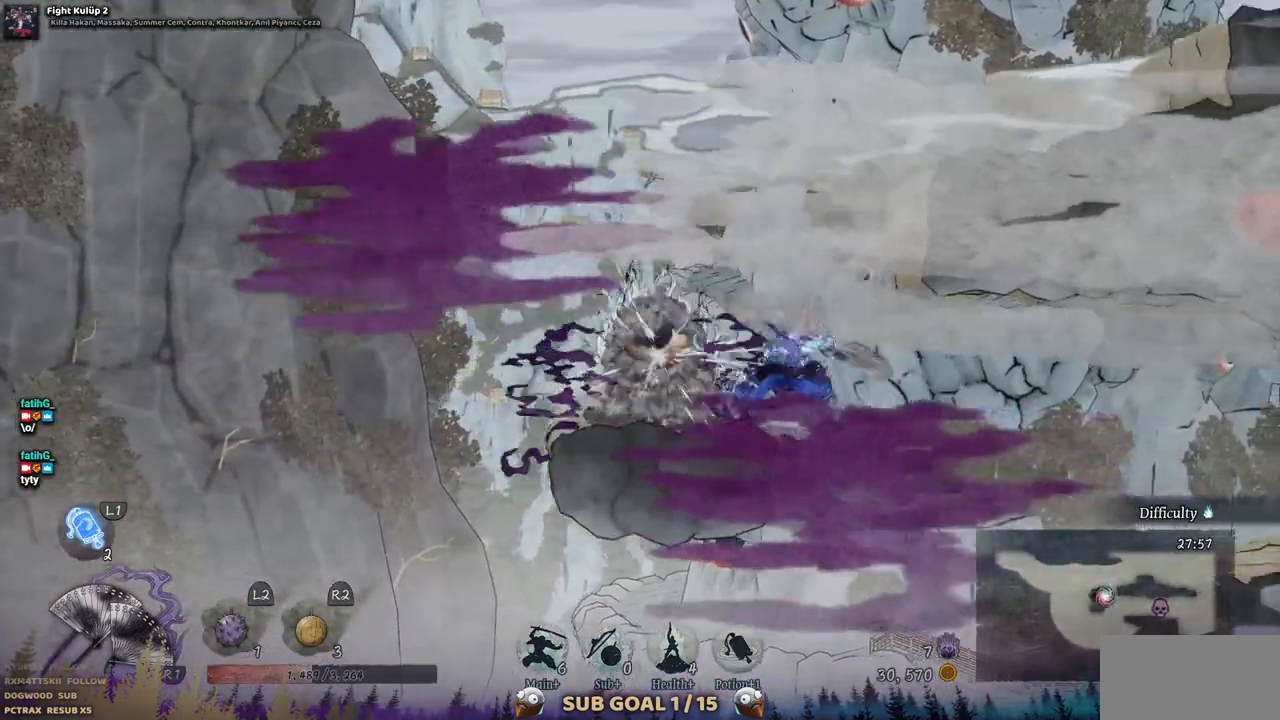
Gameplay with a controller (PlayStation layout); each line is a JSON object with the inputs held at the frame after it. "events" lists button and stick changes between this image and that frame as [ms after this image, input, new state], when the widget could be followed in between. Not read: L1 L3 R1 R2.
{"buttons": [], "left_stick": "center", "right_stick": "center", "events": []}
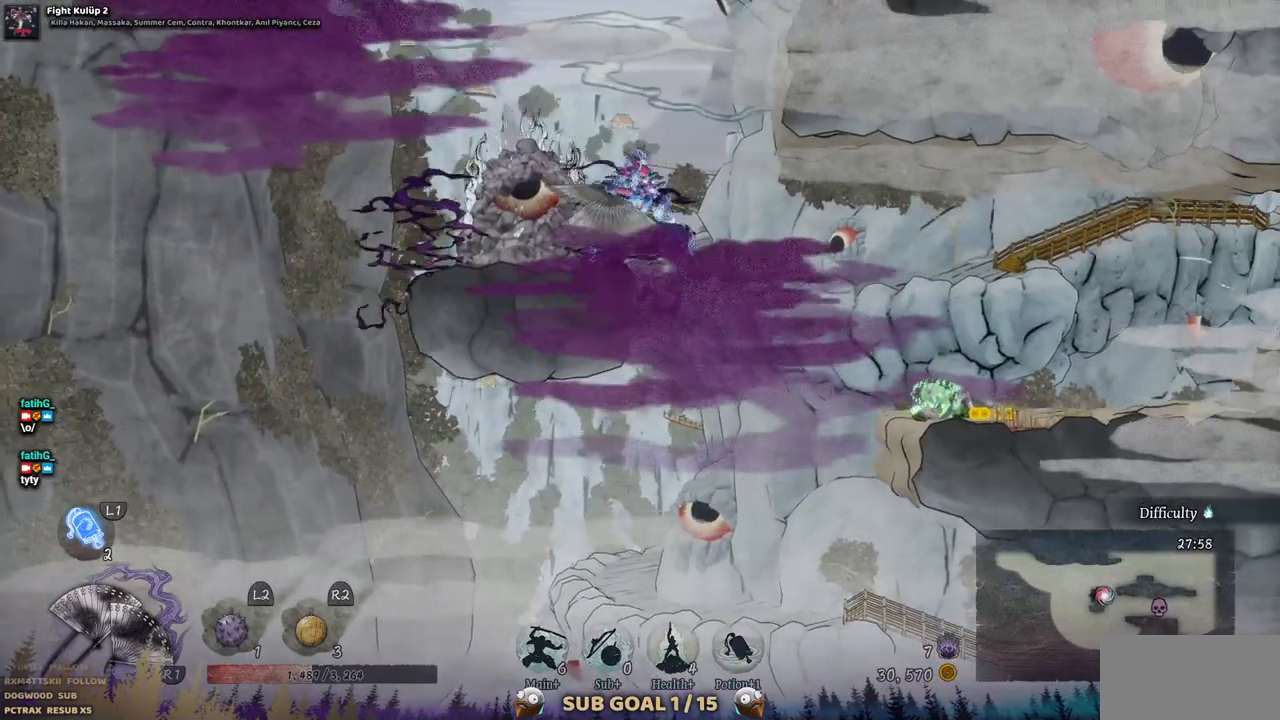
{"buttons": [], "left_stick": "center", "right_stick": "center", "events": [[67, "DPAD_LEFT", "down"], [150, "SQUARE", "down"], [267, "DPAD_LEFT", "up"], [267, "SQUARE", "up"]]}
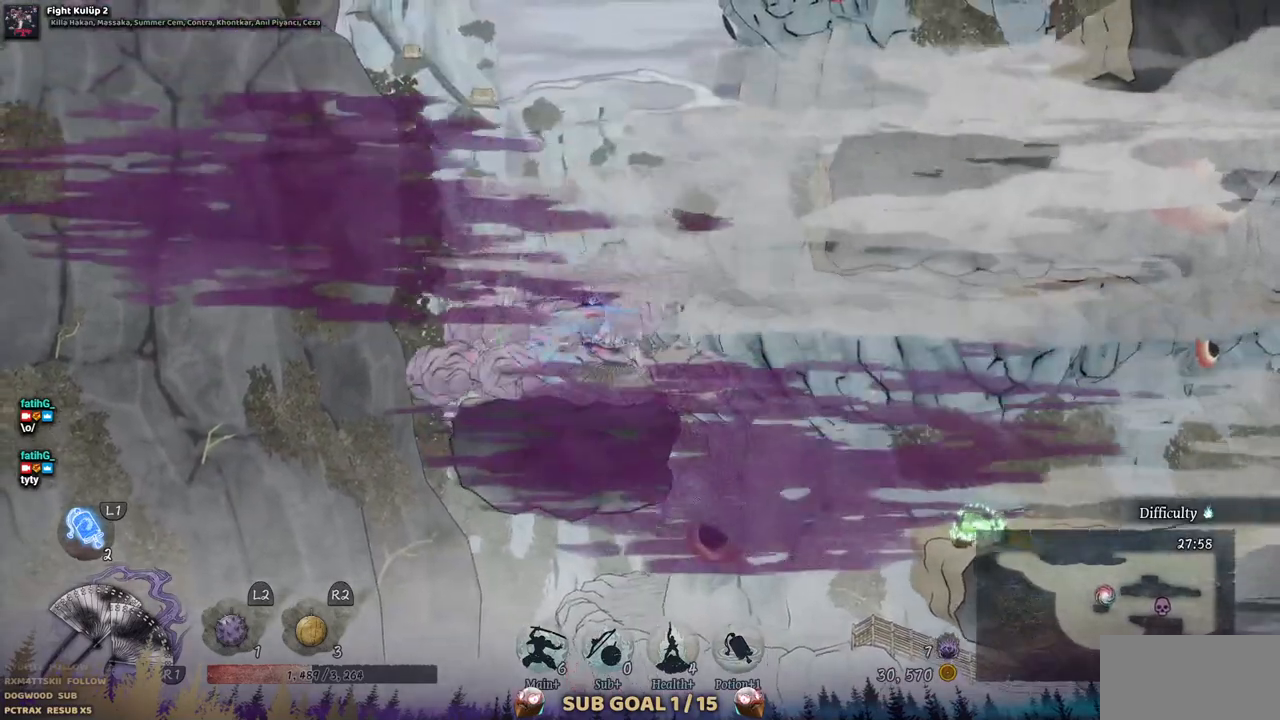
{"buttons": [], "left_stick": "center", "right_stick": "center", "events": []}
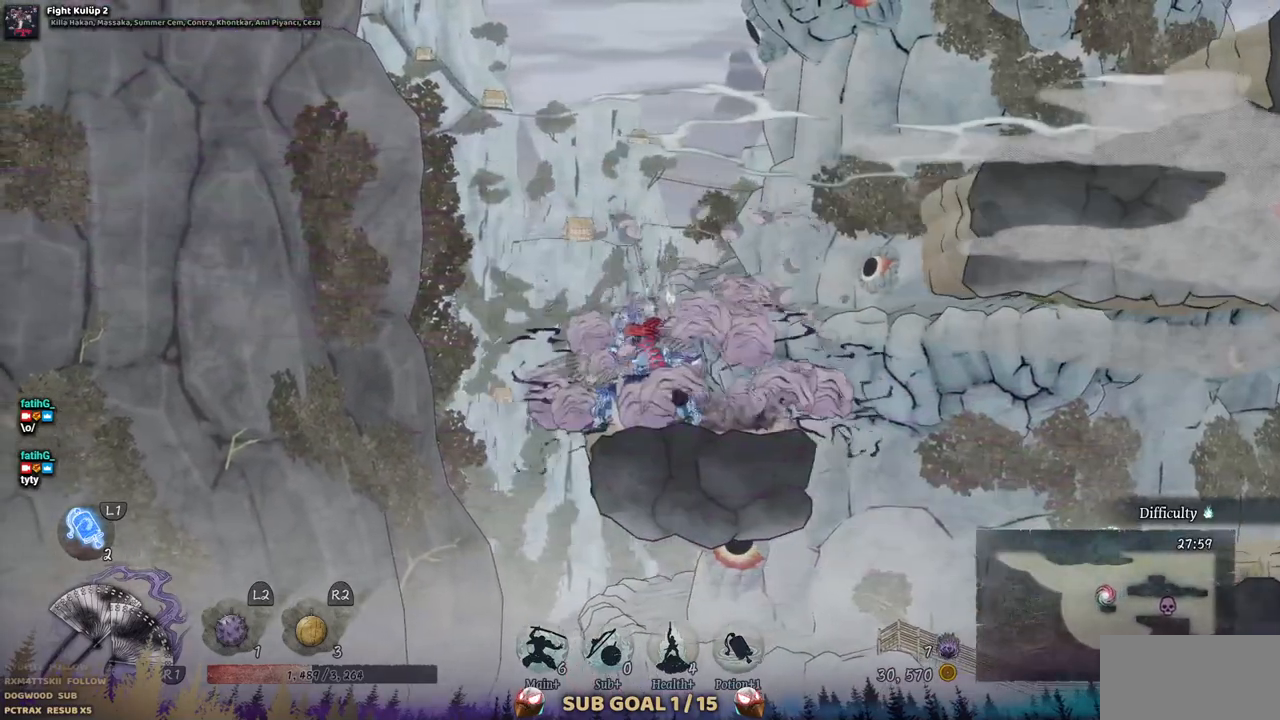
{"buttons": ["DPAD_RIGHT"], "left_stick": "center", "right_stick": "center", "events": [[467, "DPAD_RIGHT", "down"]]}
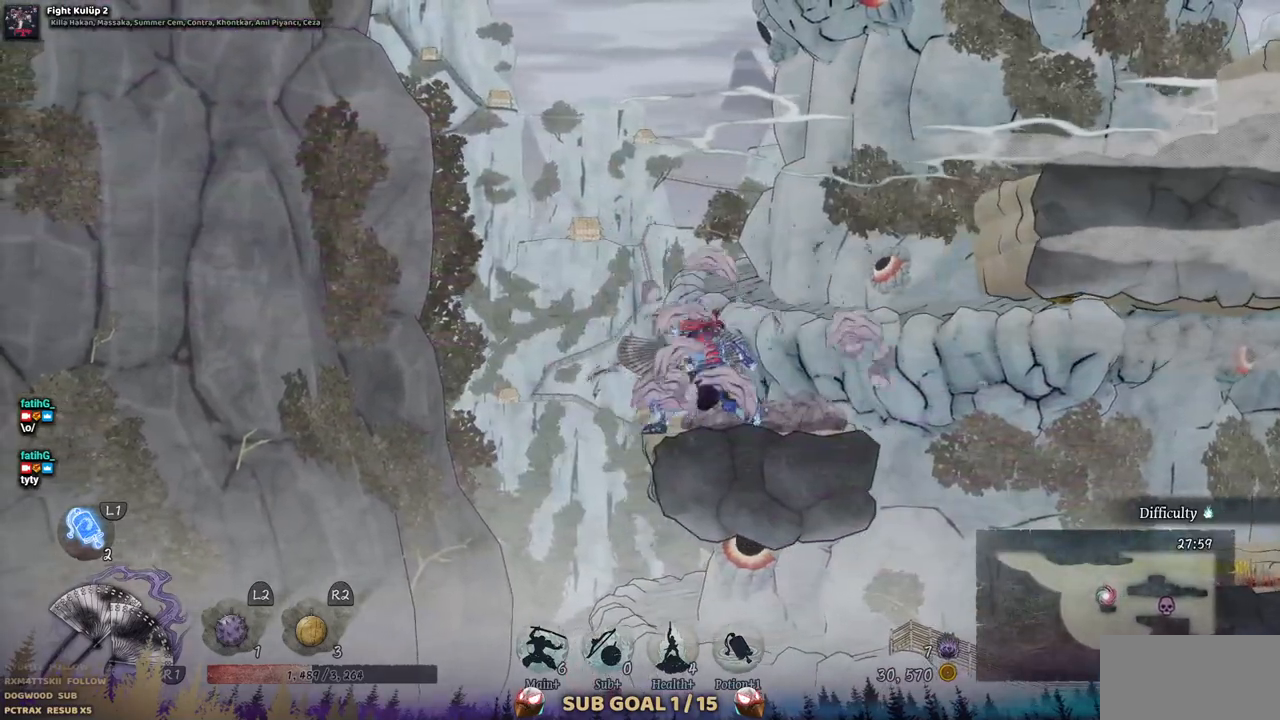
{"buttons": ["DPAD_RIGHT"], "left_stick": "center", "right_stick": "center", "events": []}
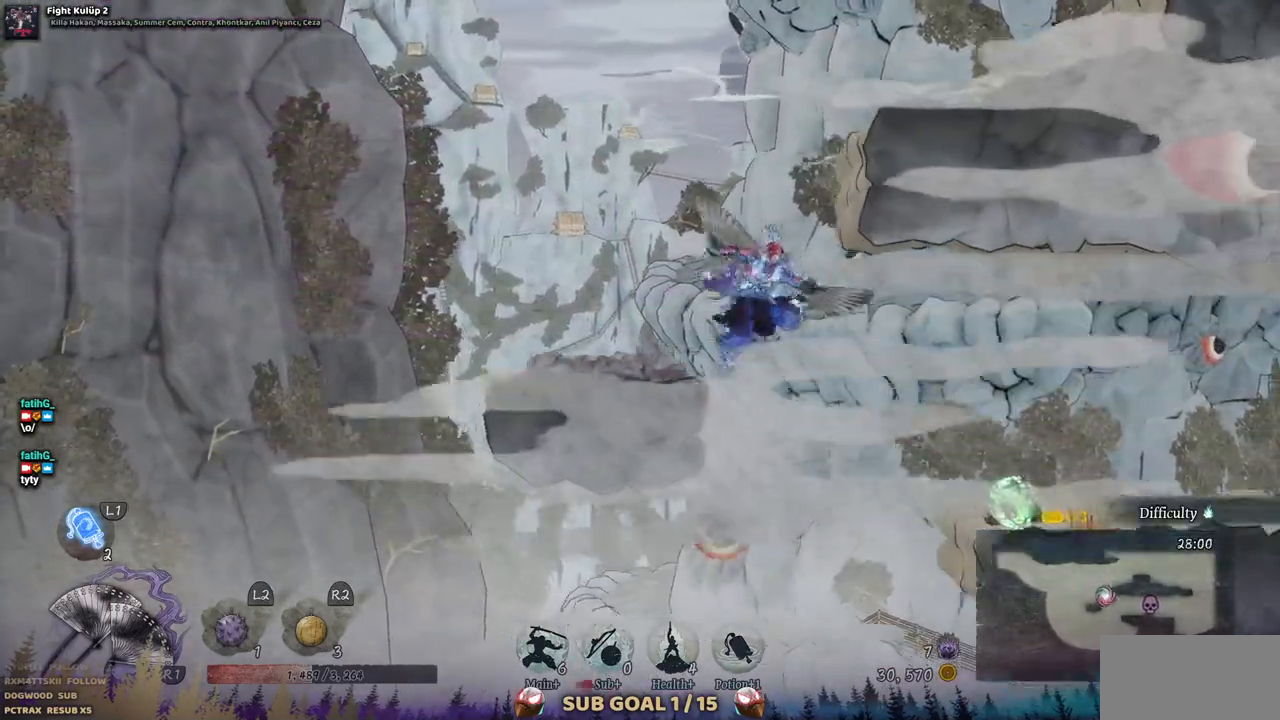
{"buttons": ["DPAD_RIGHT"], "left_stick": "center", "right_stick": "center", "events": []}
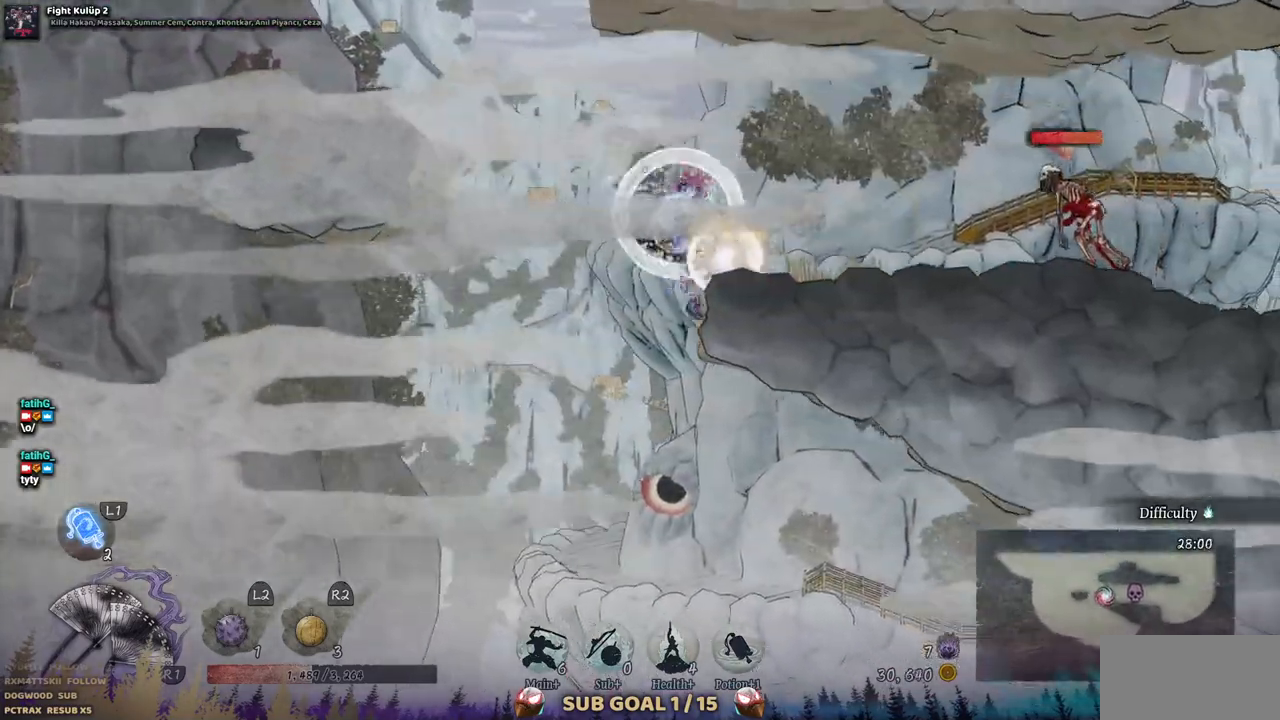
{"buttons": ["SQUARE"], "left_stick": "center", "right_stick": "center", "events": [[417, "SQUARE", "down"], [500, "DPAD_RIGHT", "up"]]}
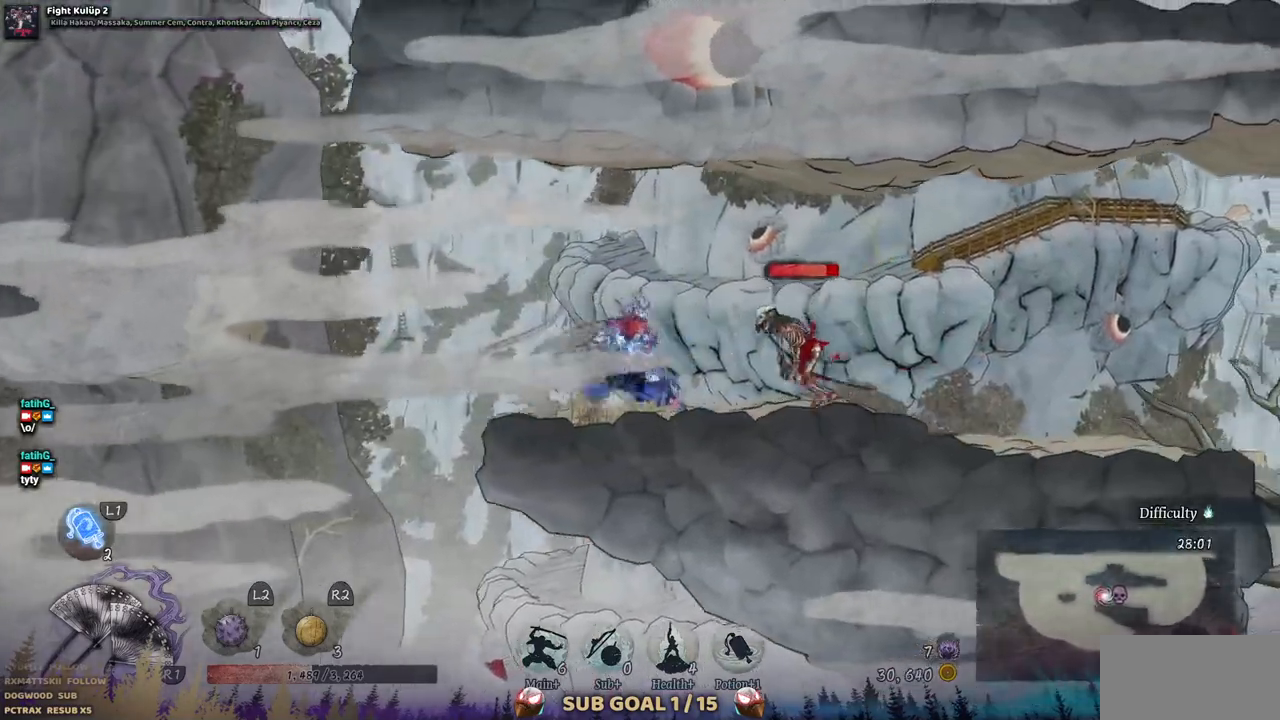
{"buttons": ["SQUARE"], "left_stick": "center", "right_stick": "center", "events": [[33, "SQUARE", "up"], [117, "SQUARE", "down"], [200, "SQUARE", "up"], [300, "SQUARE", "down"], [367, "SQUARE", "up"], [450, "SQUARE", "down"]]}
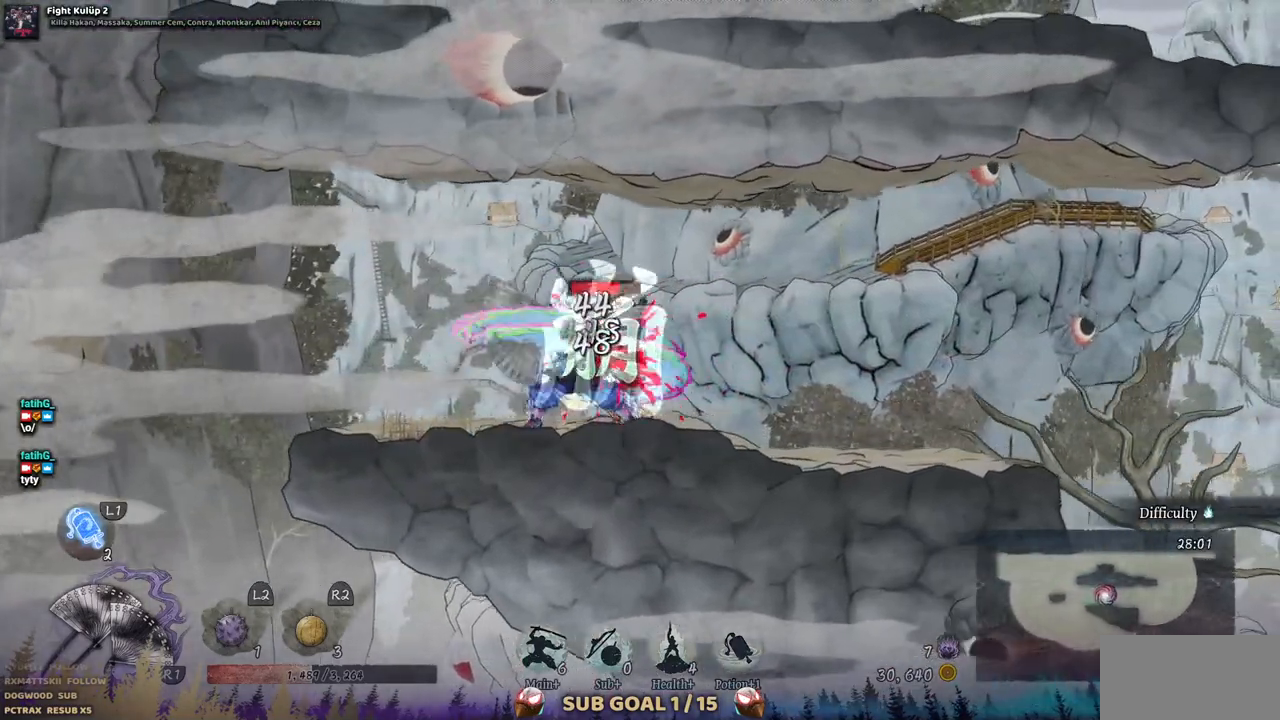
{"buttons": [], "left_stick": "center", "right_stick": "center", "events": [[50, "SQUARE", "up"], [117, "SQUARE", "down"], [200, "SQUARE", "up"], [267, "SQUARE", "down"], [350, "SQUARE", "up"]]}
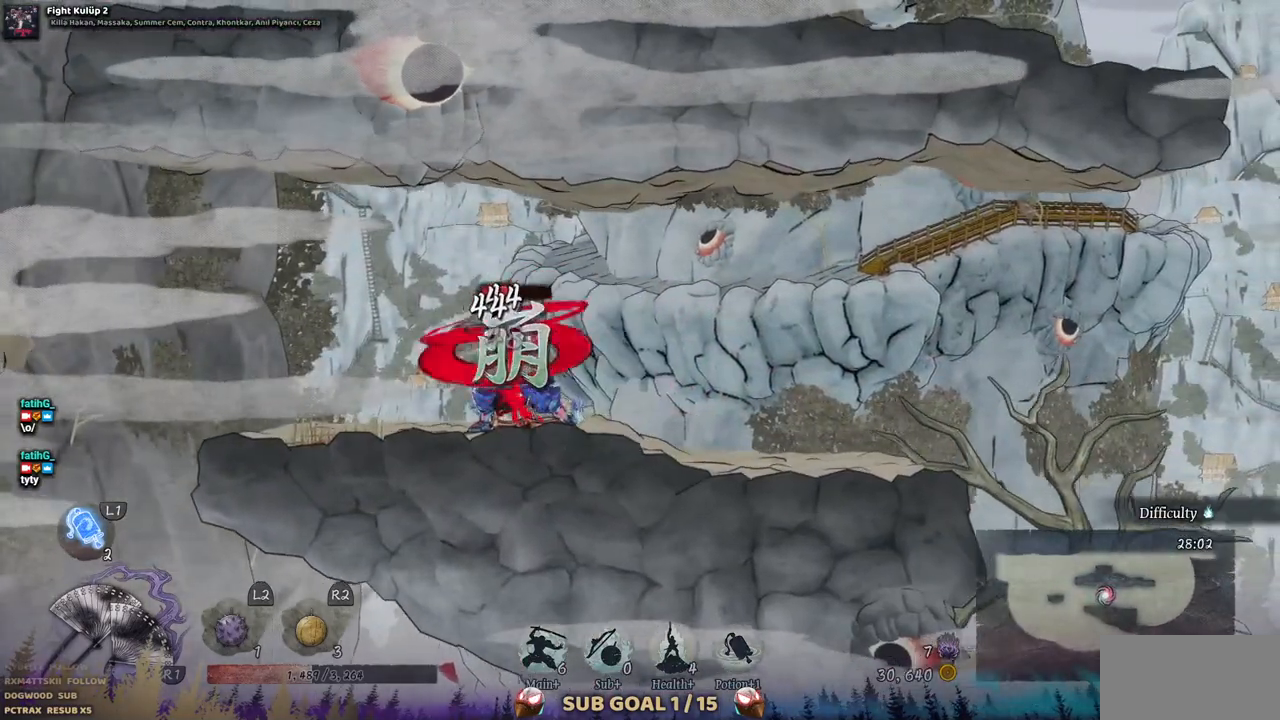
{"buttons": [], "left_stick": "center", "right_stick": "center", "events": []}
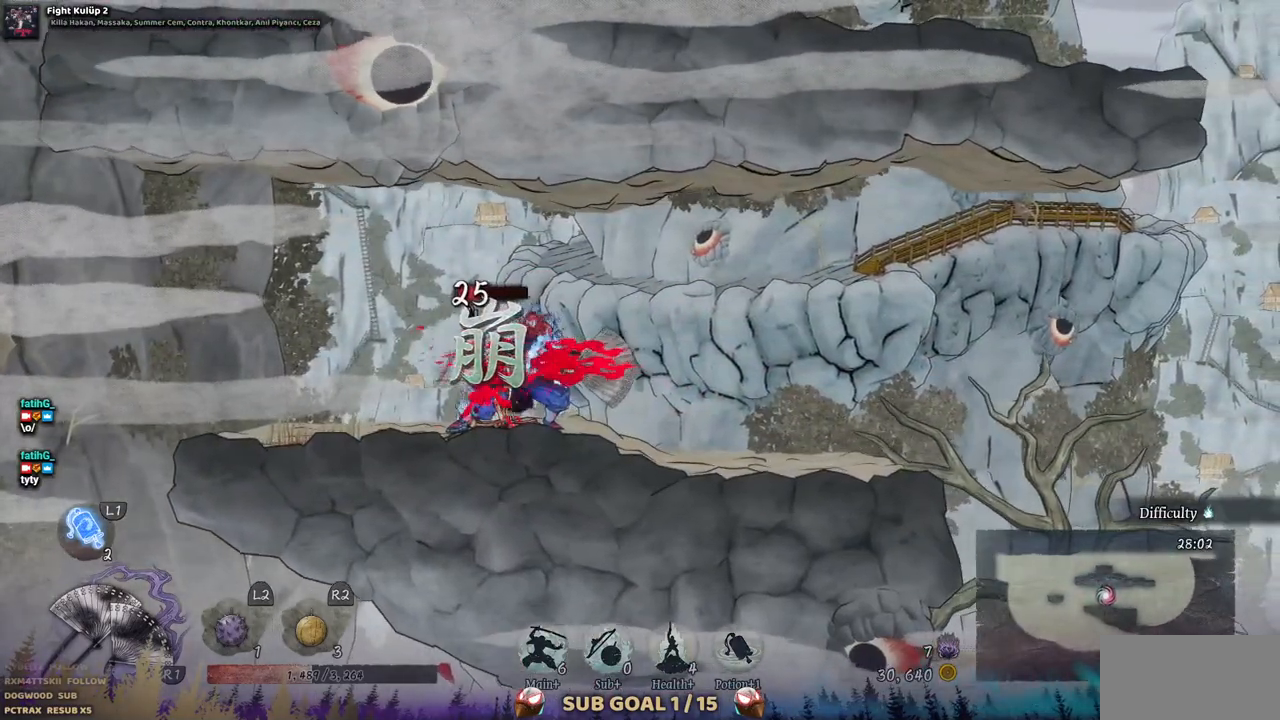
{"buttons": [], "left_stick": "center", "right_stick": "center", "events": []}
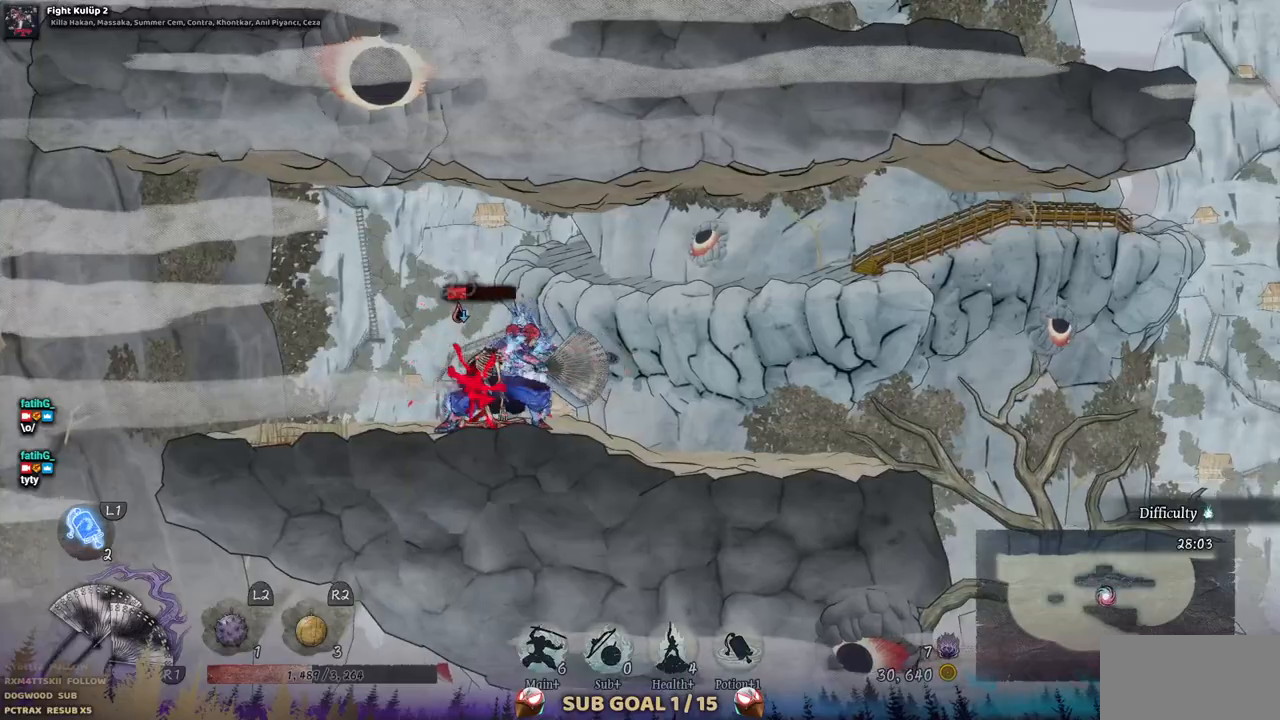
{"buttons": ["DPAD_RIGHT"], "left_stick": "center", "right_stick": "center", "events": [[167, "DPAD_RIGHT", "down"]]}
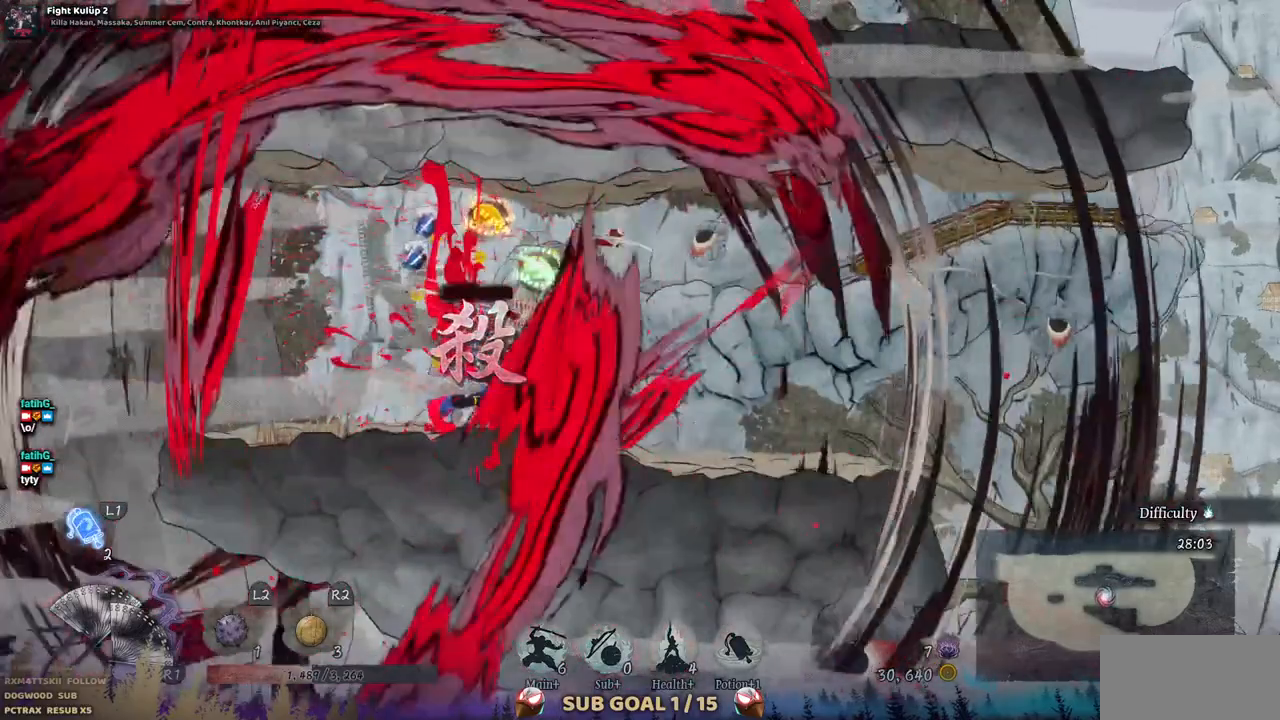
{"buttons": [], "left_stick": "center", "right_stick": "center", "events": [[400, "DPAD_RIGHT", "up"]]}
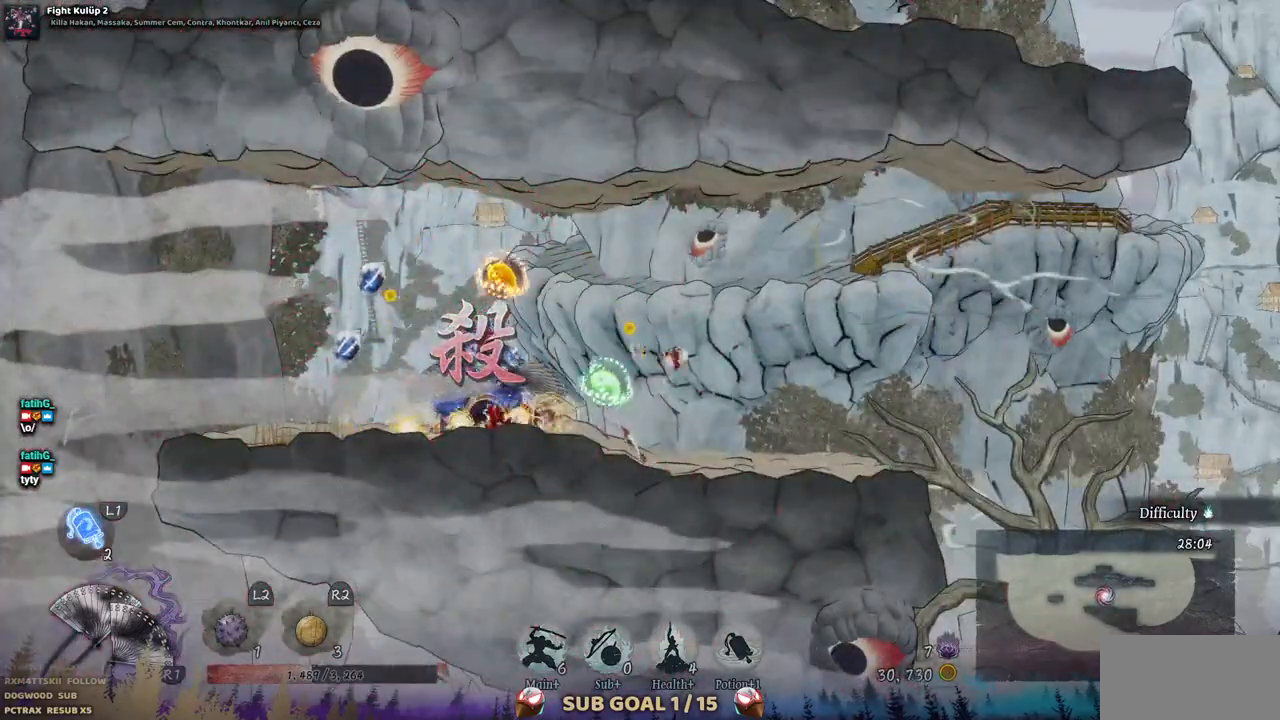
{"buttons": [], "left_stick": "center", "right_stick": "center", "events": [[117, "DPAD_LEFT", "down"], [500, "DPAD_LEFT", "up"]]}
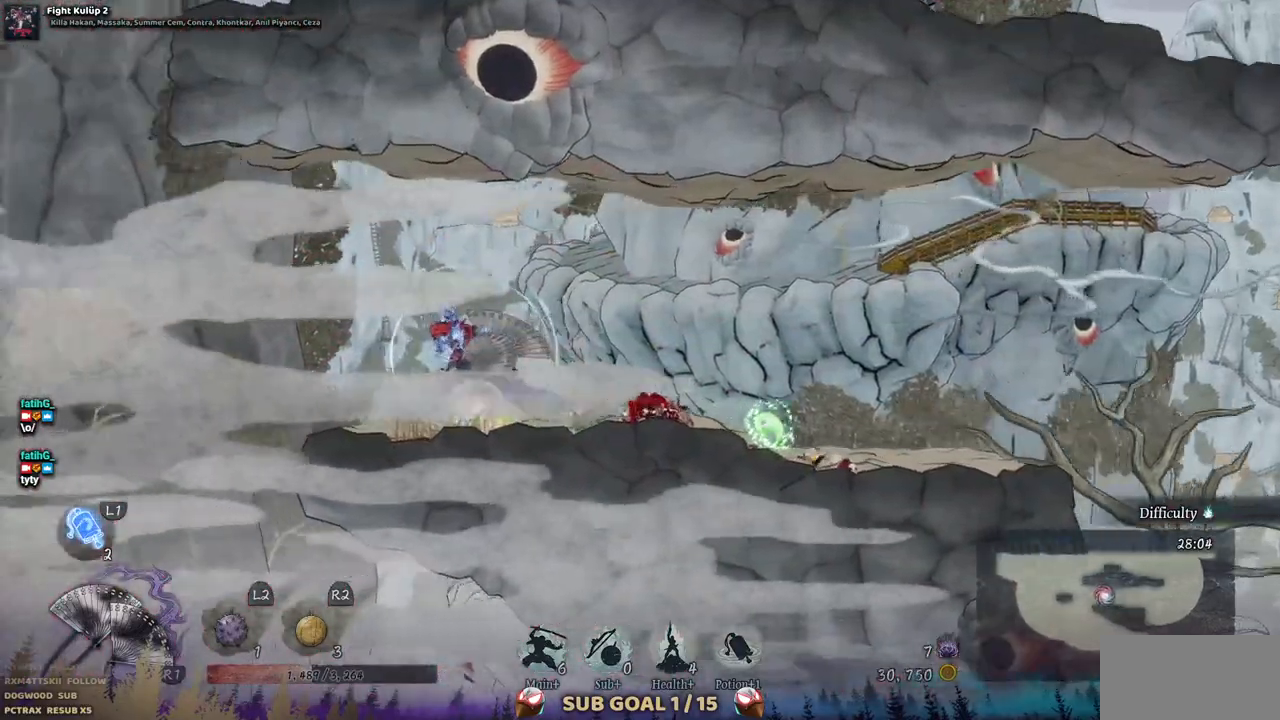
{"buttons": ["DPAD_RIGHT"], "left_stick": "center", "right_stick": "center", "events": [[50, "DPAD_RIGHT", "down"]]}
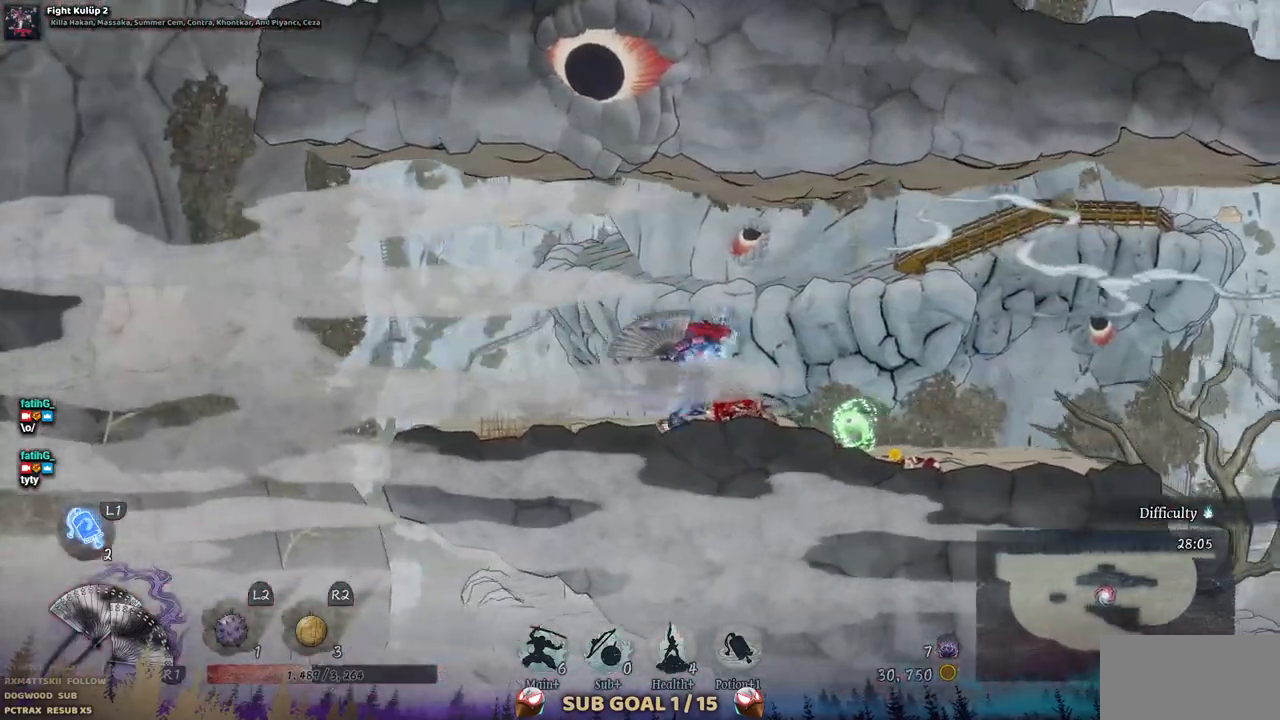
{"buttons": ["DPAD_RIGHT"], "left_stick": "center", "right_stick": "center", "events": []}
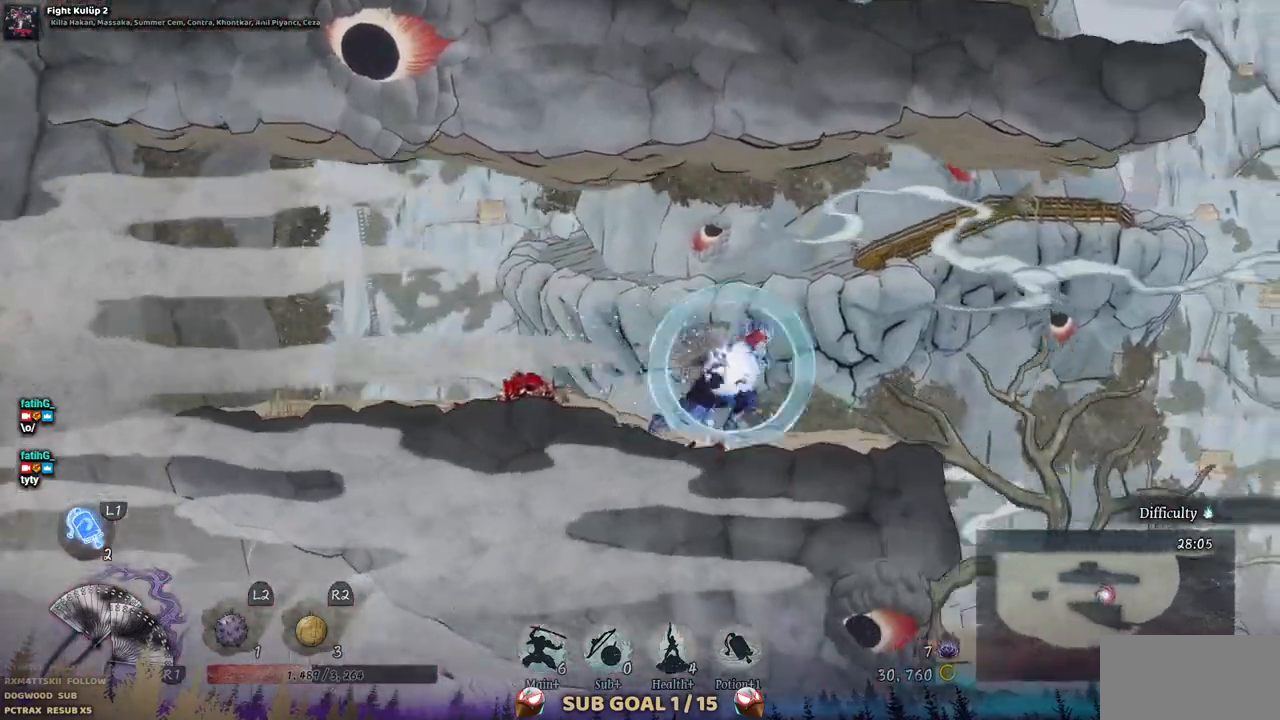
{"buttons": ["DPAD_RIGHT"], "left_stick": "center", "right_stick": "center", "events": []}
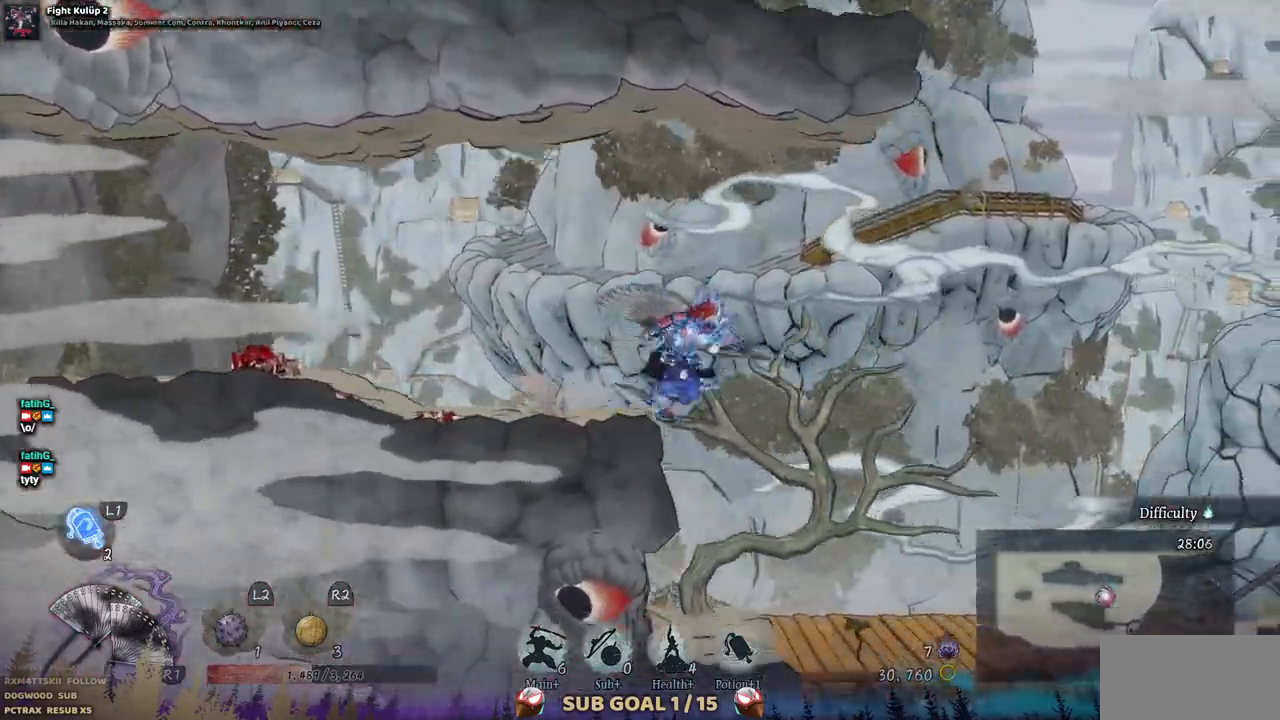
{"buttons": ["DPAD_RIGHT"], "left_stick": "center", "right_stick": "center", "events": []}
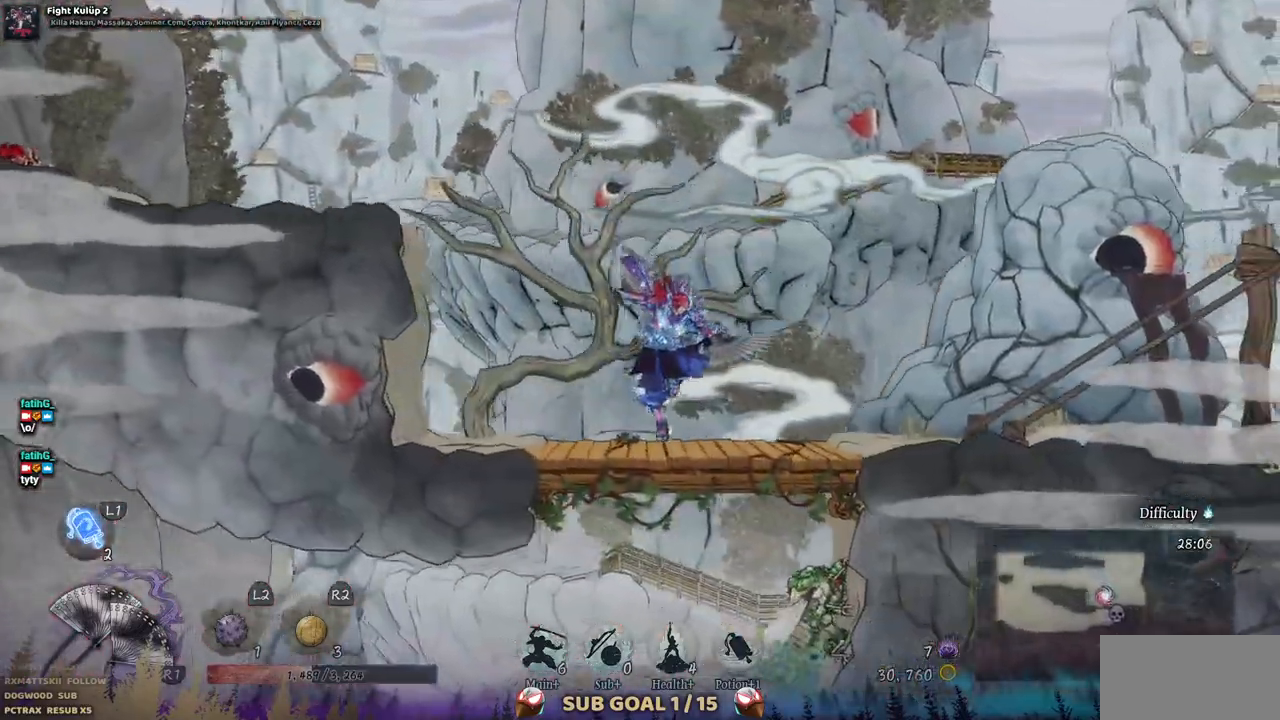
{"buttons": ["DPAD_RIGHT"], "left_stick": "center", "right_stick": "center", "events": []}
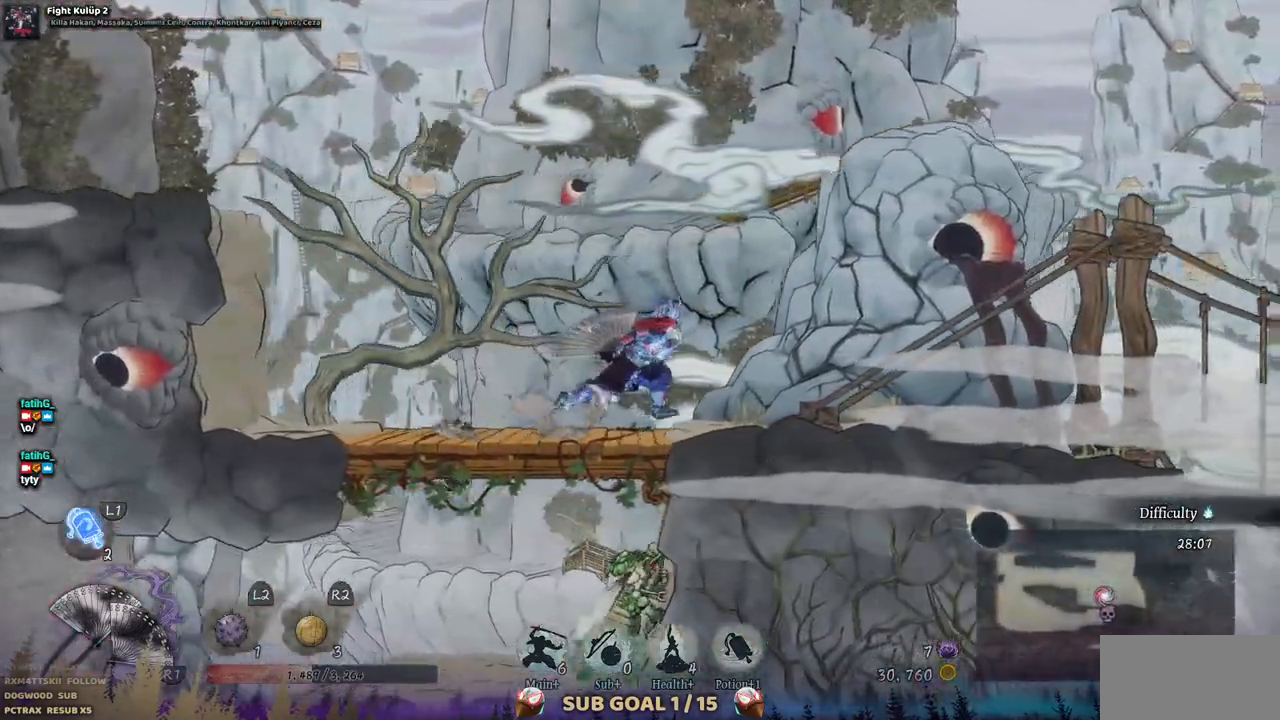
{"buttons": ["DPAD_RIGHT"], "left_stick": "center", "right_stick": "center", "events": []}
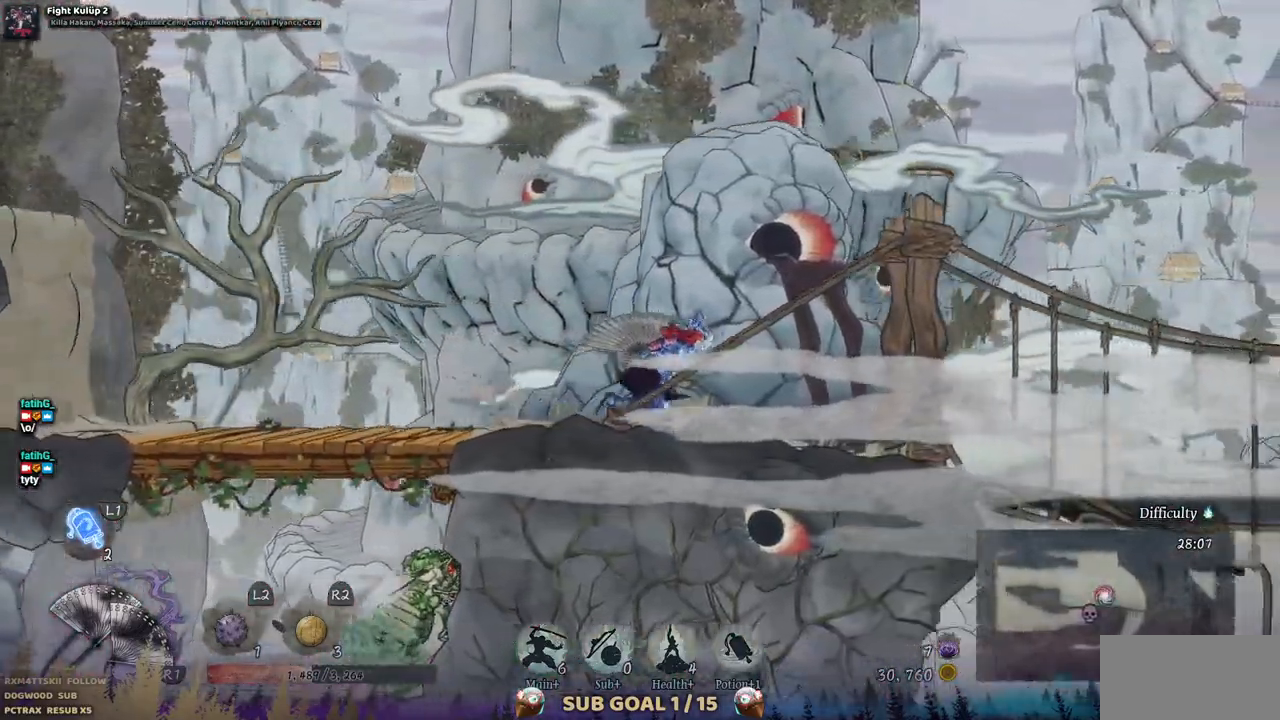
{"buttons": ["DPAD_RIGHT"], "left_stick": "center", "right_stick": "center", "events": []}
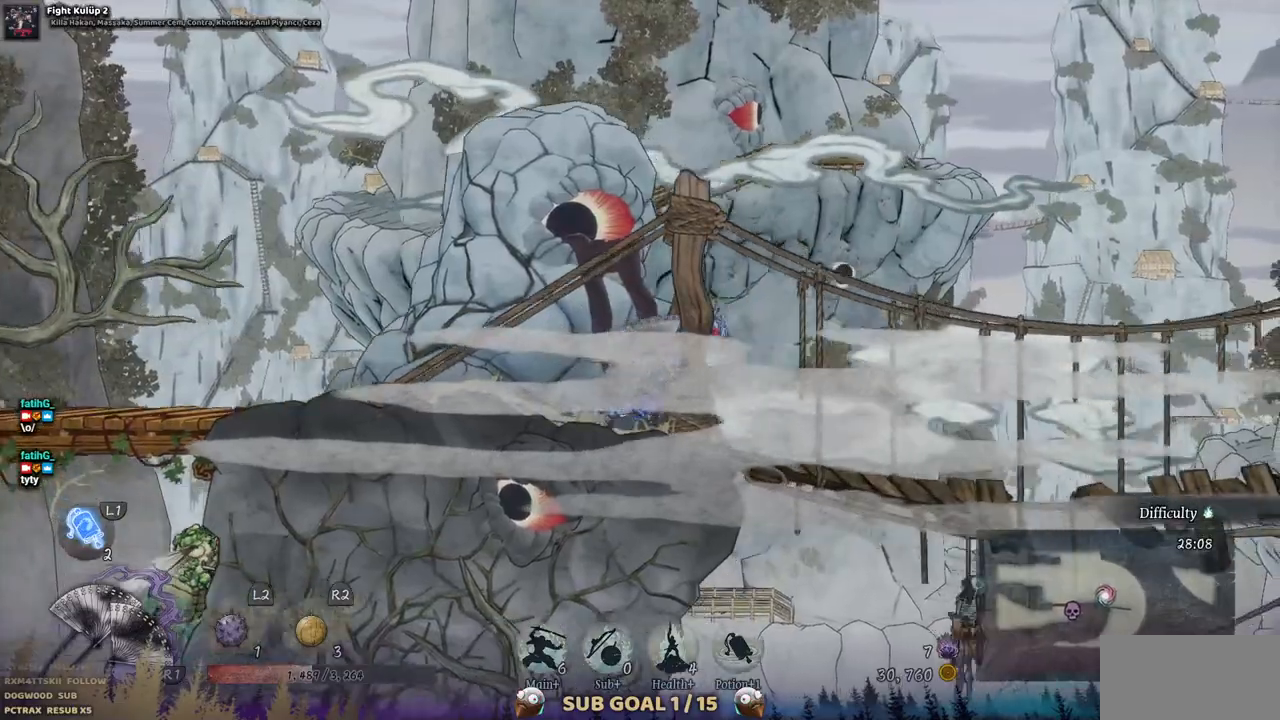
{"buttons": ["CROSS", "DPAD_RIGHT"], "left_stick": "center", "right_stick": "center", "events": [[467, "CROSS", "down"]]}
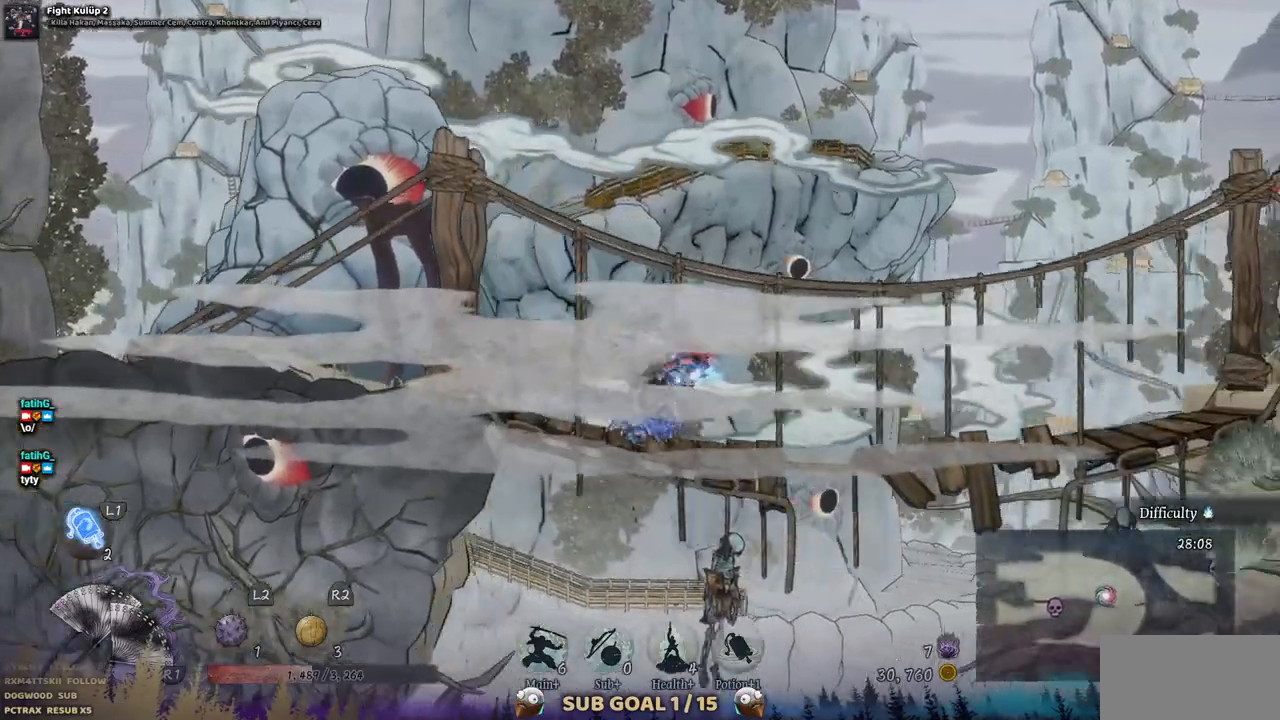
{"buttons": ["DPAD_RIGHT"], "left_stick": "center", "right_stick": "center", "events": [[333, "CROSS", "up"]]}
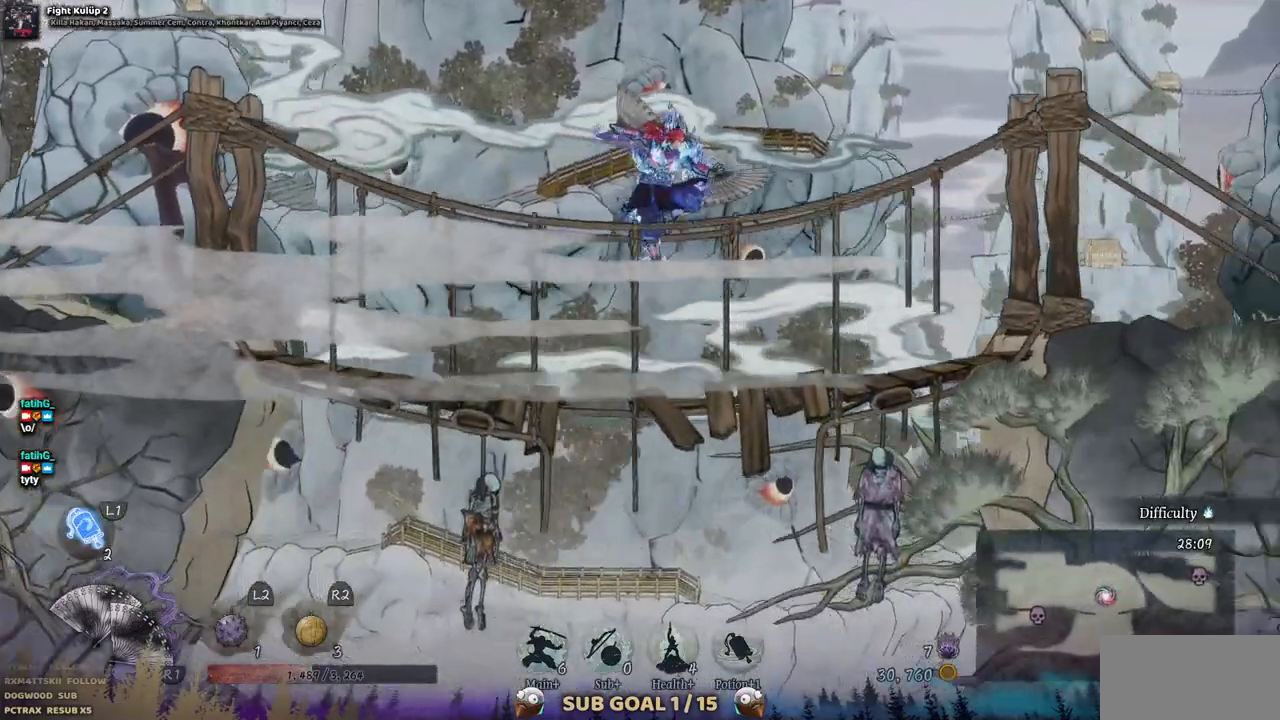
{"buttons": ["DPAD_RIGHT"], "left_stick": "center", "right_stick": "center", "events": []}
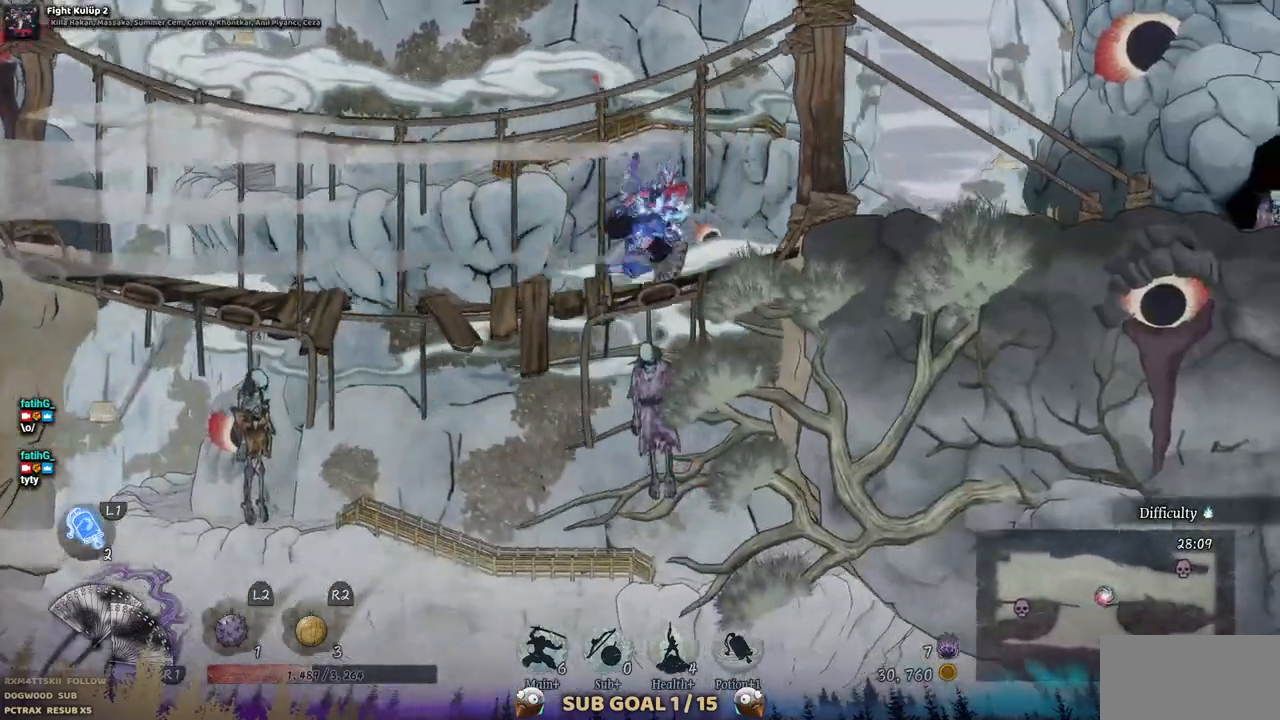
{"buttons": ["DPAD_RIGHT"], "left_stick": "center", "right_stick": "center", "events": []}
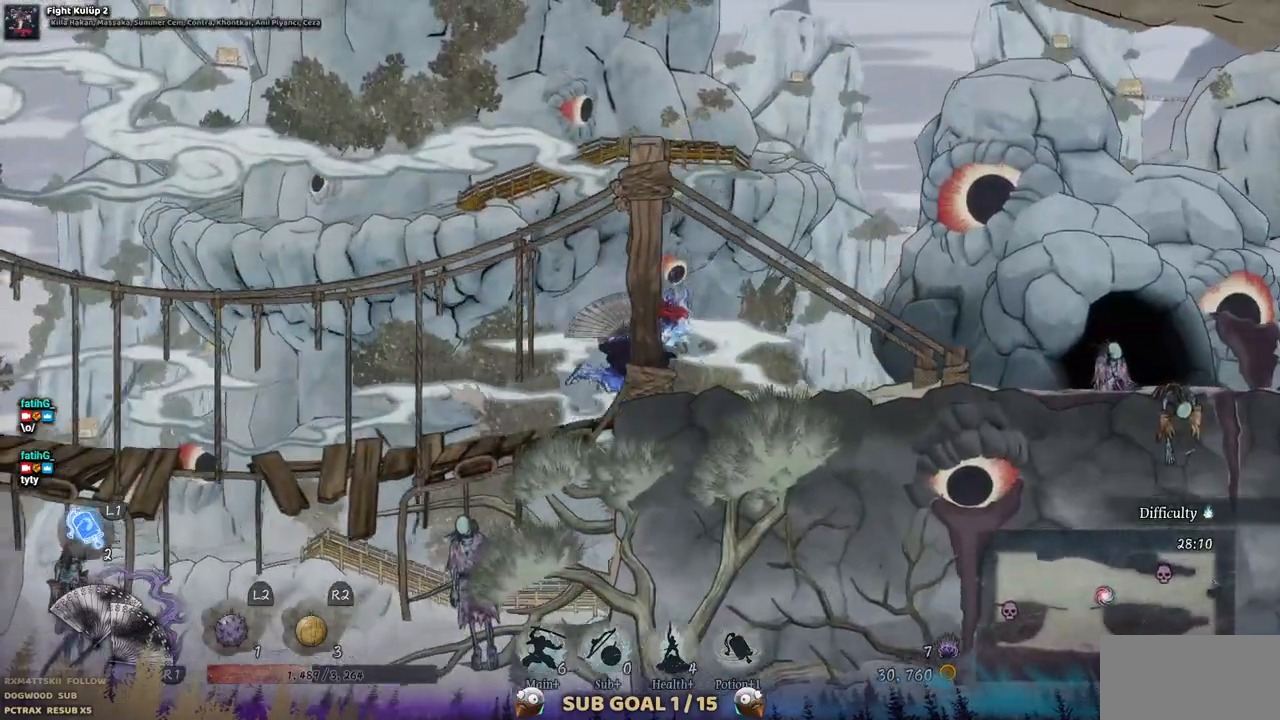
{"buttons": ["DPAD_RIGHT"], "left_stick": "center", "right_stick": "center", "events": []}
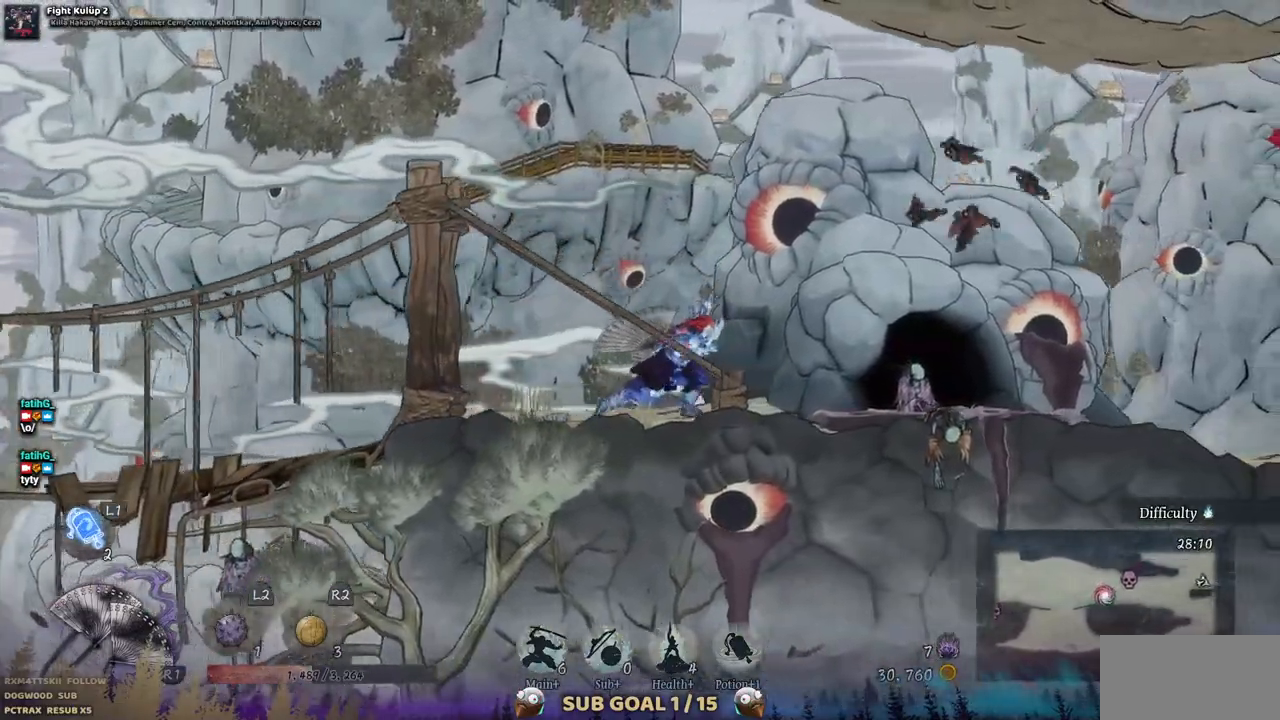
{"buttons": [], "left_stick": "center", "right_stick": "center", "events": [[200, "SQUARE", "down"], [217, "DPAD_RIGHT", "up"], [333, "SQUARE", "up"]]}
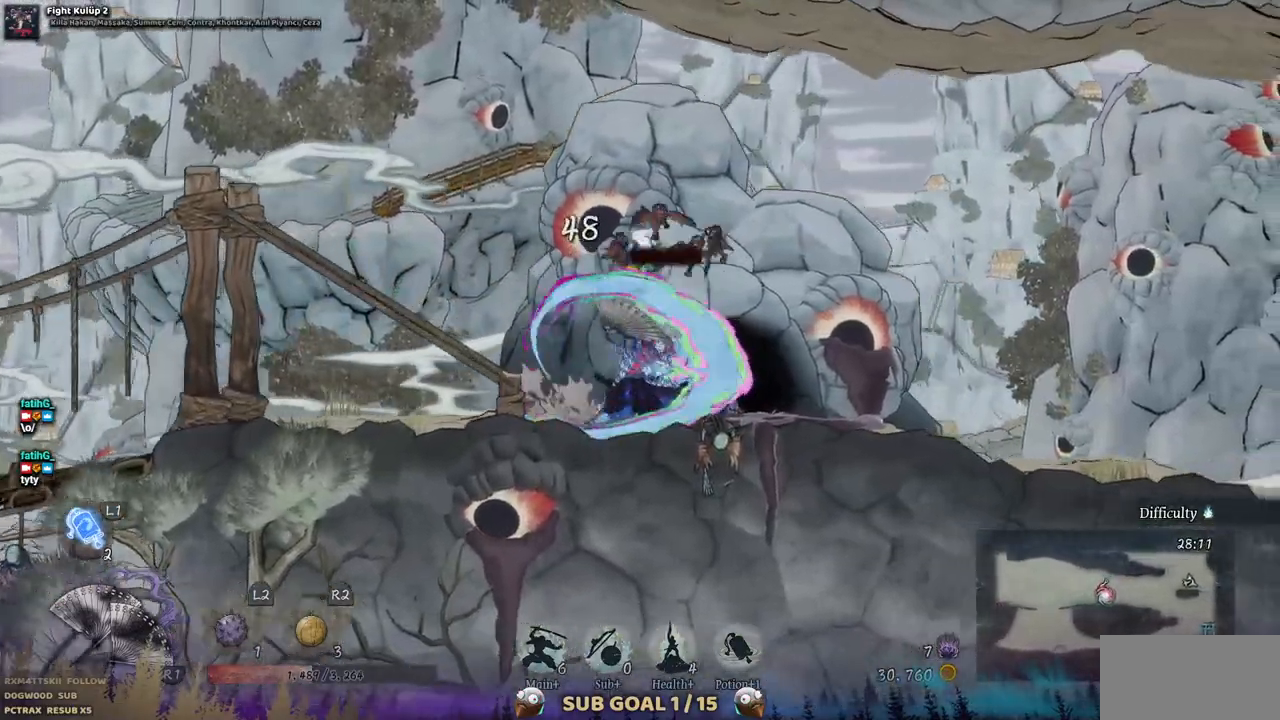
{"buttons": ["DPAD_RIGHT"], "left_stick": "center", "right_stick": "center", "events": [[117, "DPAD_RIGHT", "down"]]}
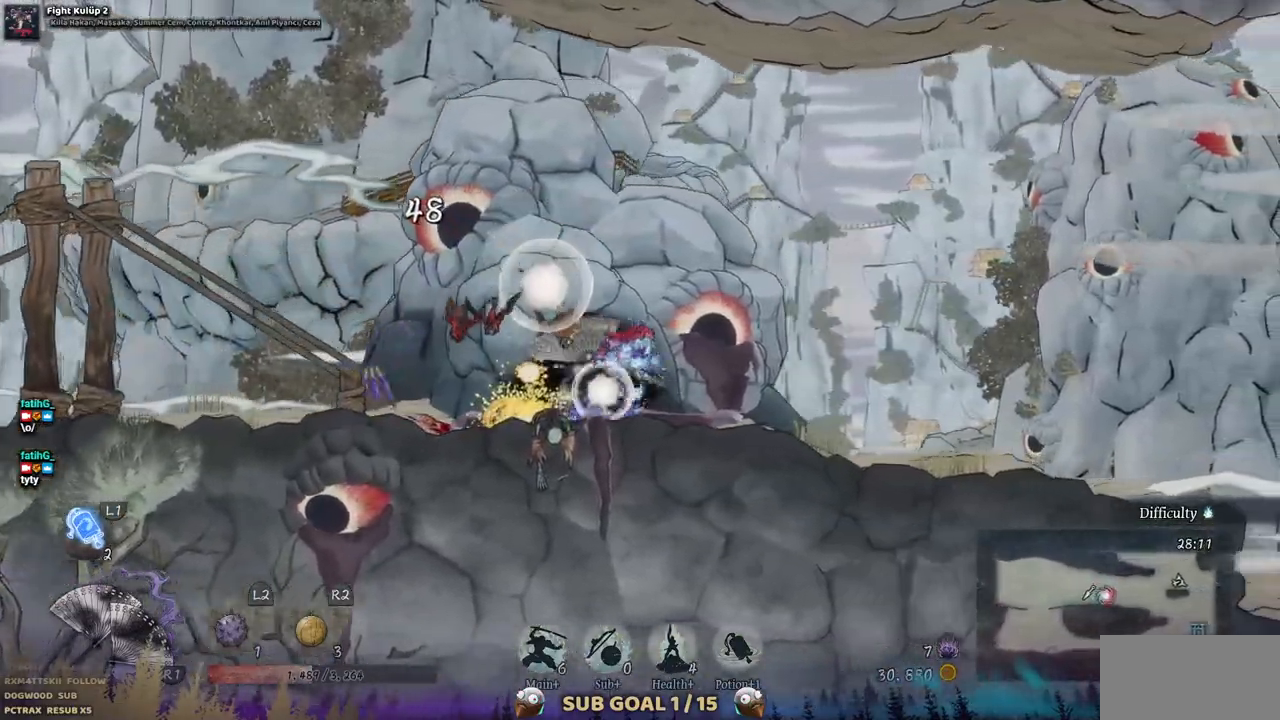
{"buttons": ["DPAD_RIGHT"], "left_stick": "center", "right_stick": "center", "events": []}